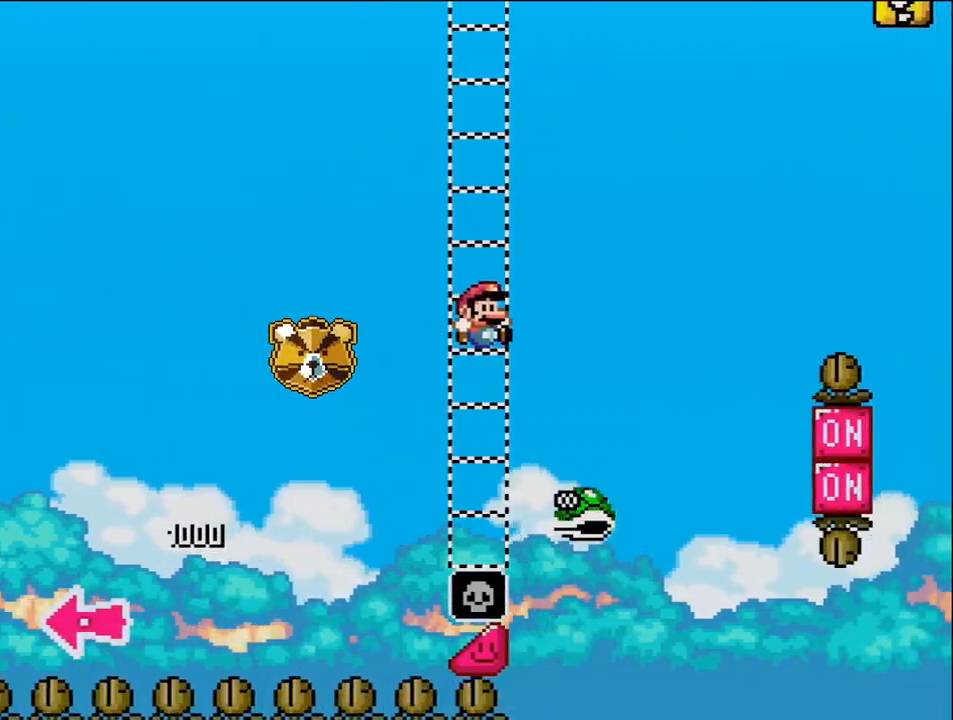
Gameplay with a controller (Nintendo layout); each line is a JSON object with the inputs held at the frame after it. "events" lists button and stick changes between this image and that frame as [ms after this image, input, new state], when the widget could be followed in between. Not read: HOME L3 R3.
{"buttons": ["B", "Y", "DPAD_RIGHT"], "events": []}
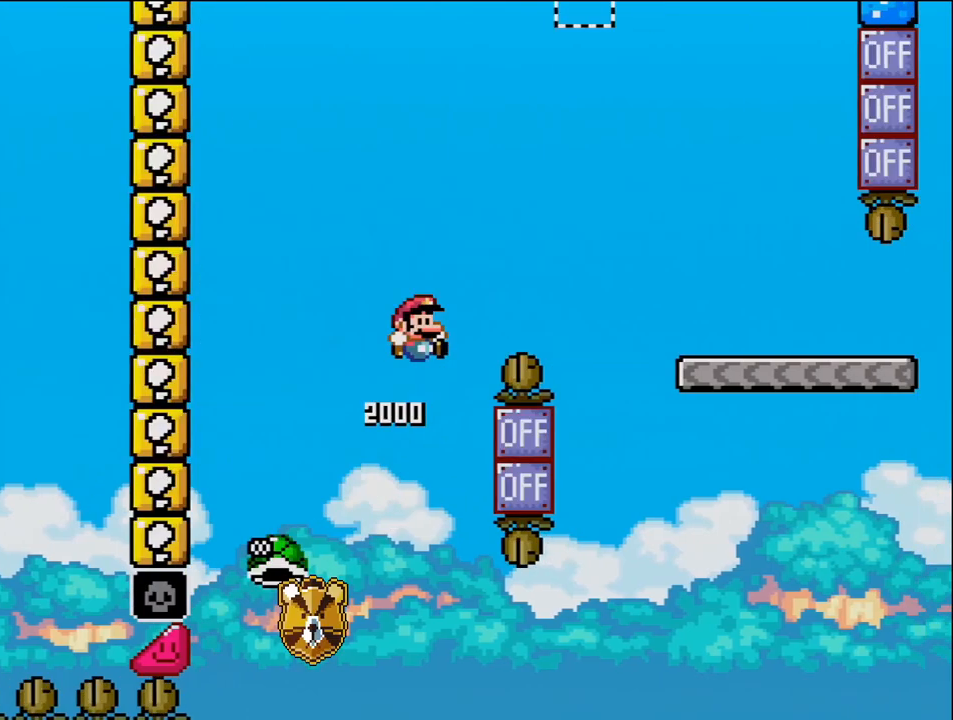
{"buttons": ["B", "Y", "DPAD_RIGHT"], "events": []}
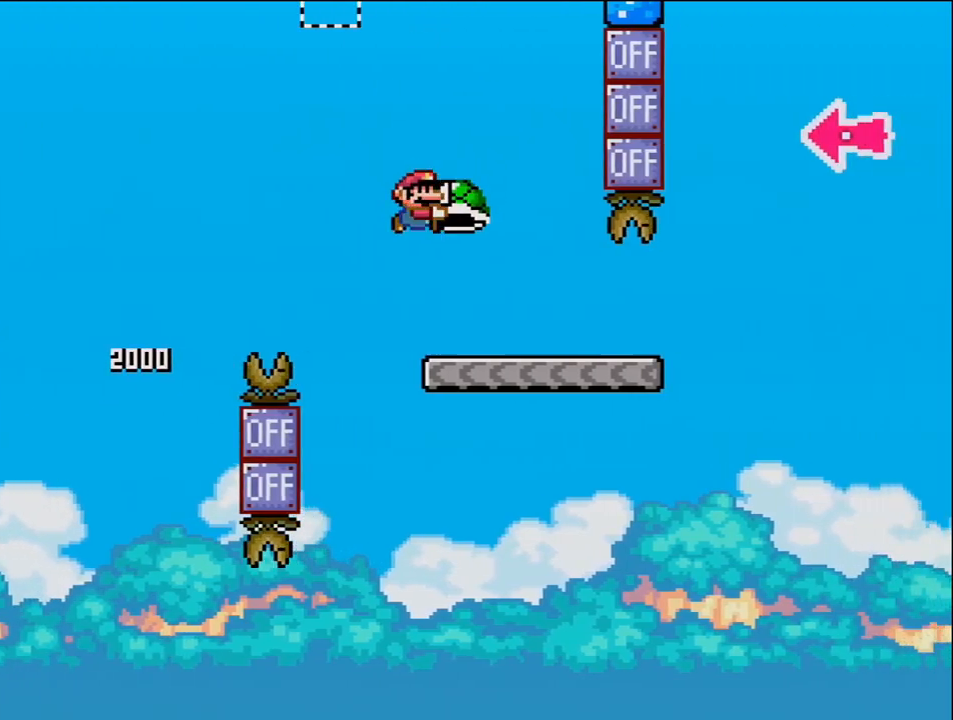
{"buttons": ["Y", "DPAD_RIGHT"], "events": [[50, "B", "up"]]}
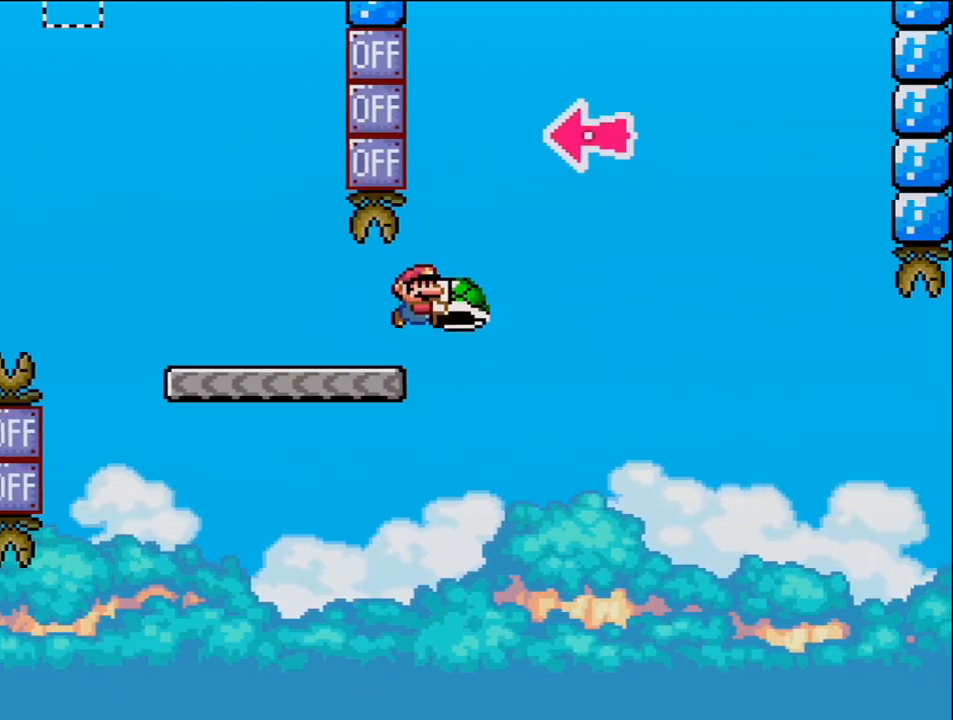
{"buttons": ["B", "DPAD_RIGHT"], "events": [[17, "B", "down"], [300, "DPAD_RIGHT", "up"], [367, "DPAD_LEFT", "down"], [467, "DPAD_LEFT", "up"], [467, "Y", "up"], [483, "DPAD_RIGHT", "down"]]}
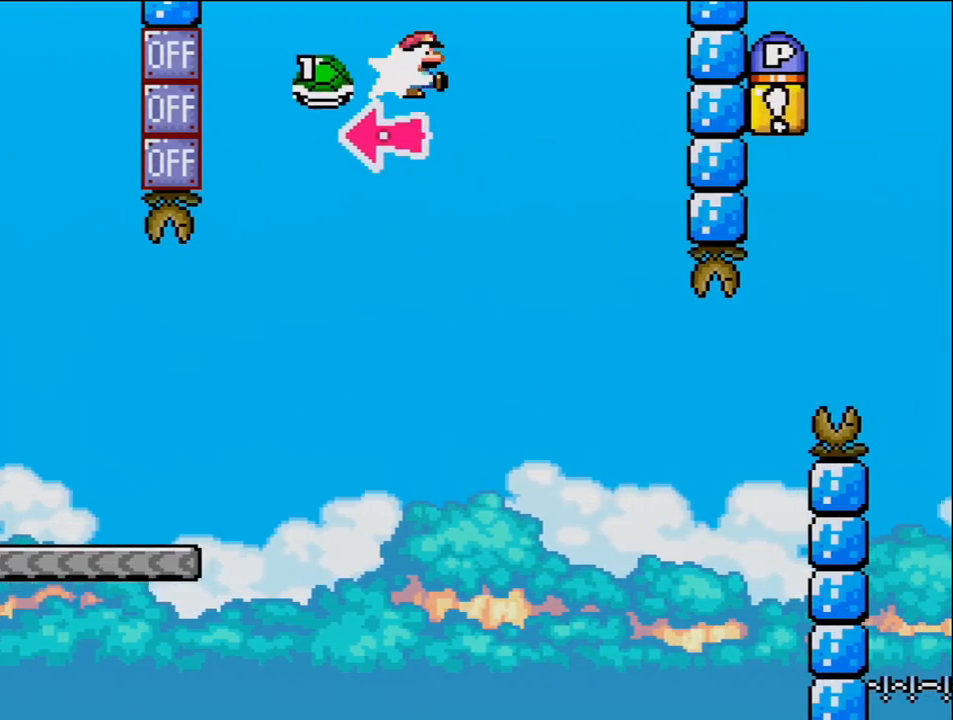
{"buttons": ["B", "Y", "DPAD_LEFT"], "events": [[83, "Y", "down"], [367, "B", "up"], [450, "B", "down"], [483, "DPAD_LEFT", "down"], [483, "DPAD_RIGHT", "up"]]}
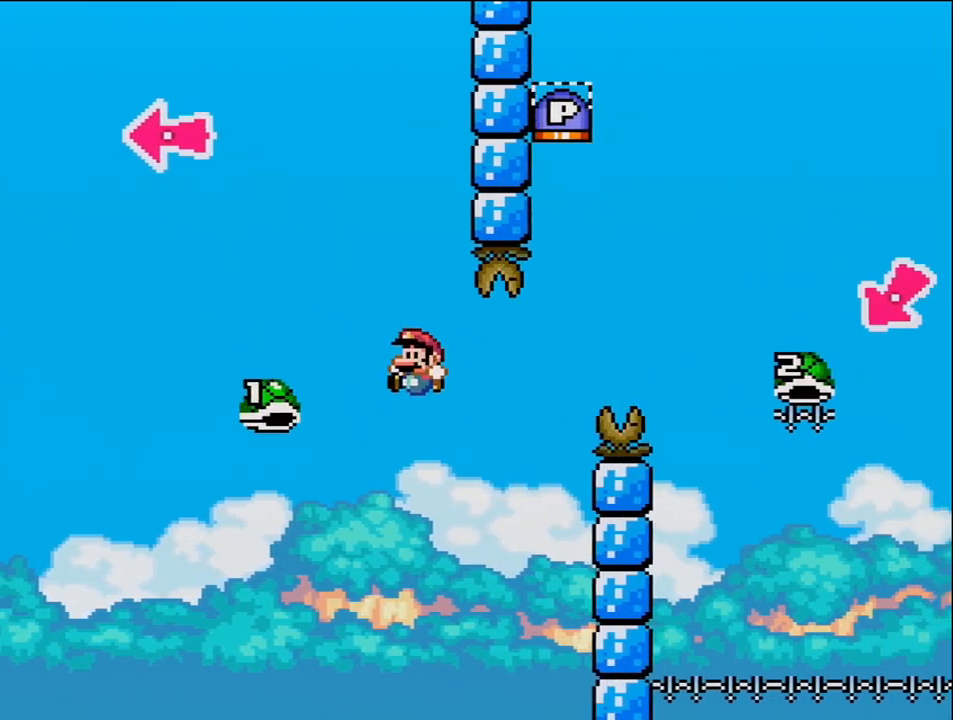
{"buttons": ["B", "Y", "DPAD_RIGHT"], "events": [[117, "DPAD_LEFT", "up"], [117, "DPAD_RIGHT", "down"]]}
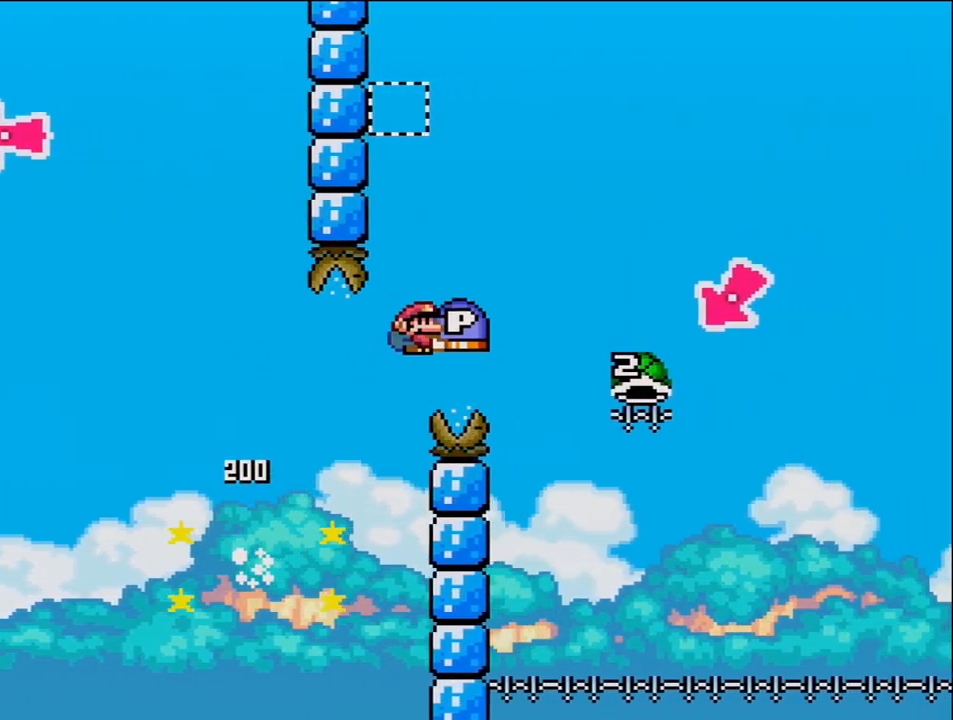
{"buttons": ["B", "Y", "DPAD_LEFT"], "events": [[433, "DPAD_LEFT", "down"], [433, "DPAD_RIGHT", "up"]]}
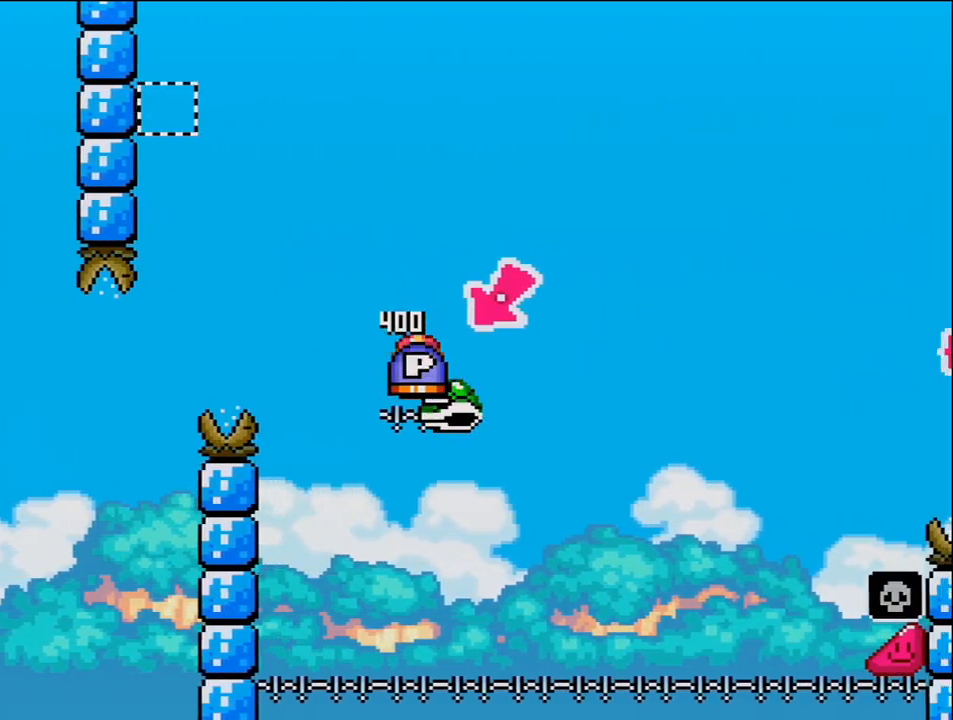
{"buttons": ["B", "Y", "DPAD_RIGHT"], "events": [[150, "DPAD_LEFT", "up"], [183, "DPAD_RIGHT", "down"]]}
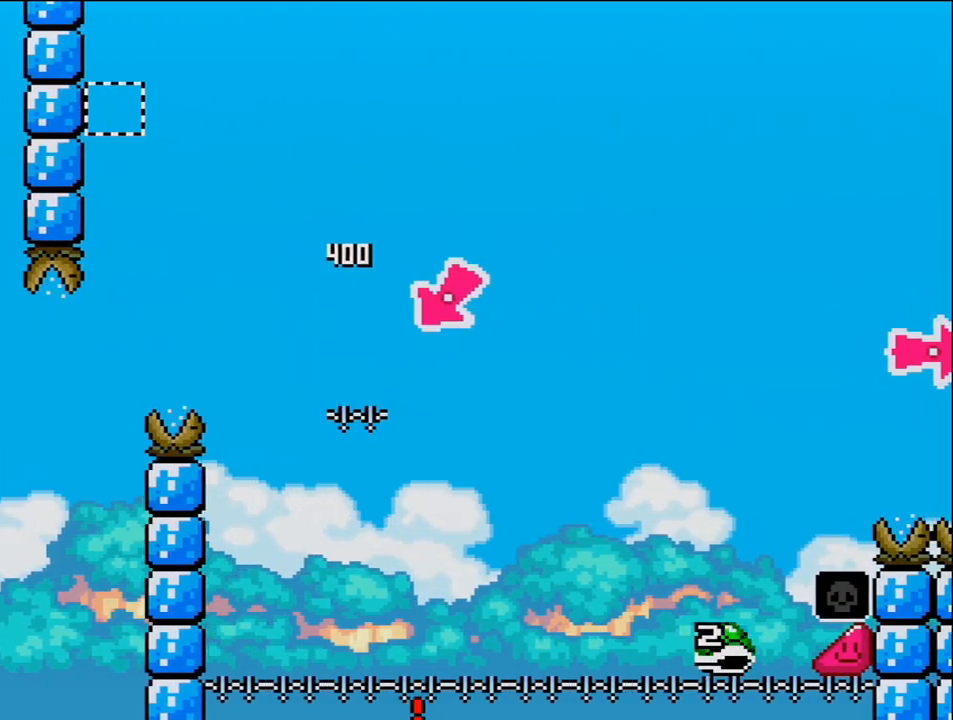
{"buttons": ["Y"], "events": [[83, "DPAD_RIGHT", "up"], [117, "DPAD_LEFT", "down"], [233, "B", "up"], [267, "DPAD_LEFT", "up"]]}
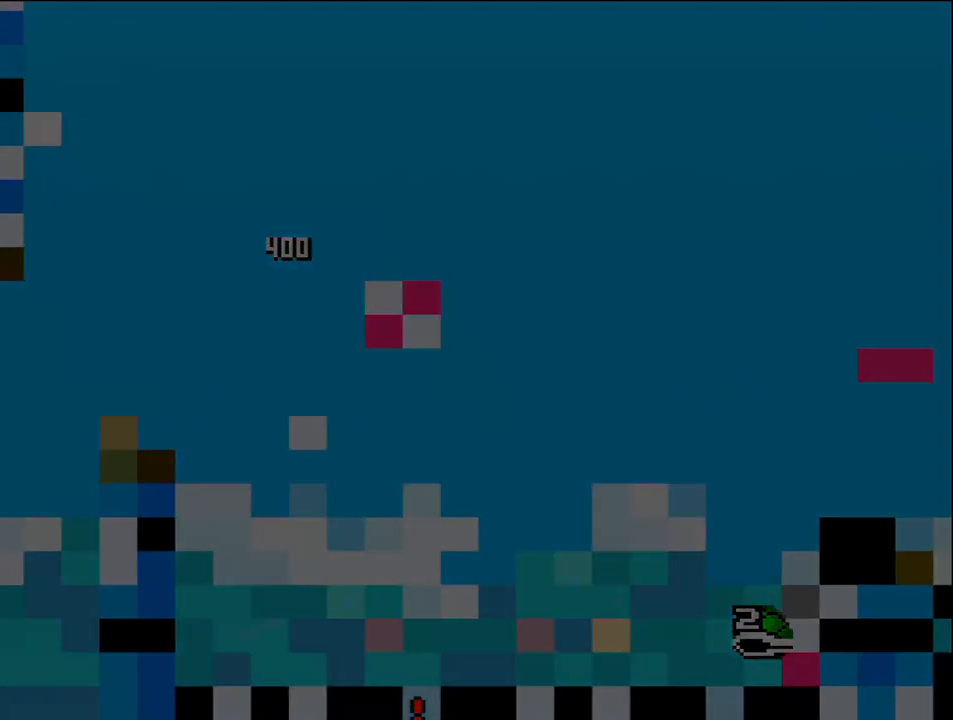
{"buttons": ["B", "Y"], "events": [[200, "B", "down"]]}
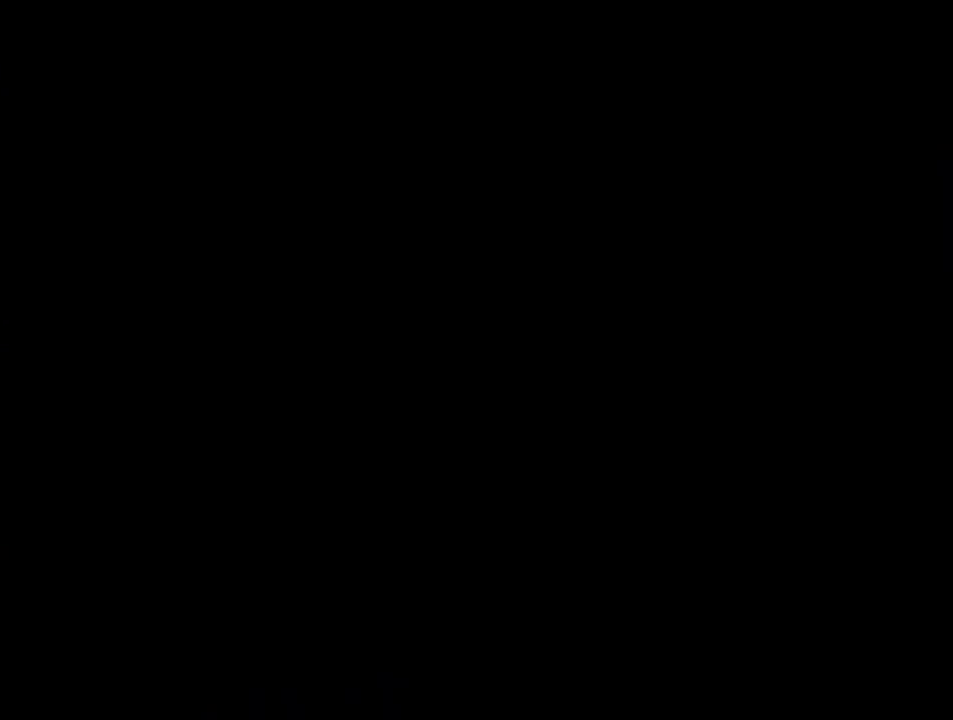
{"buttons": ["B", "Y"], "events": []}
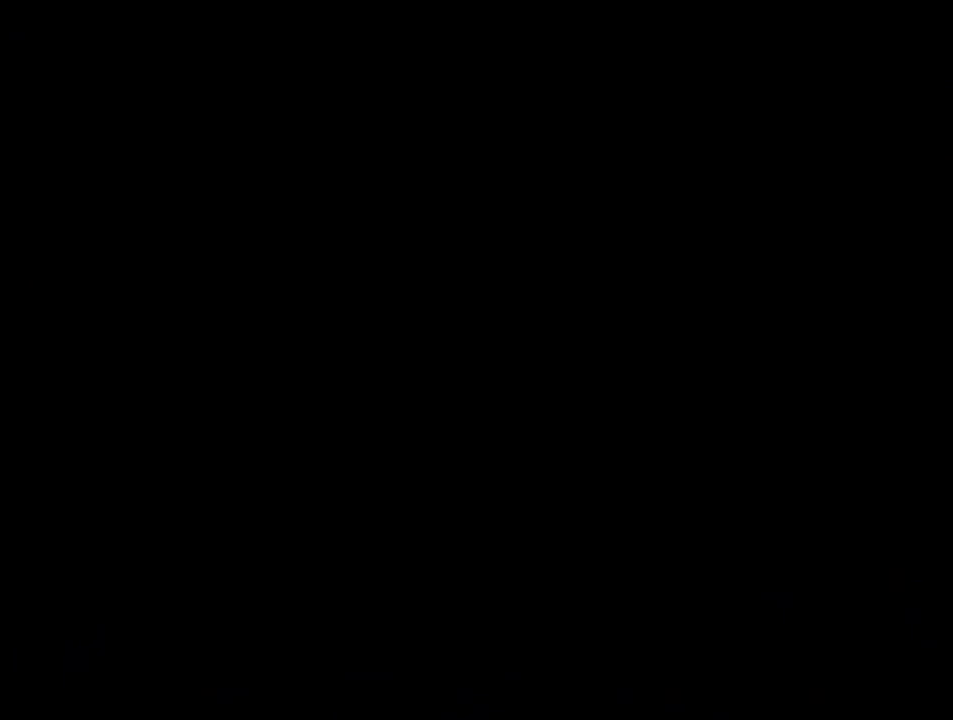
{"buttons": ["B", "Y"], "events": []}
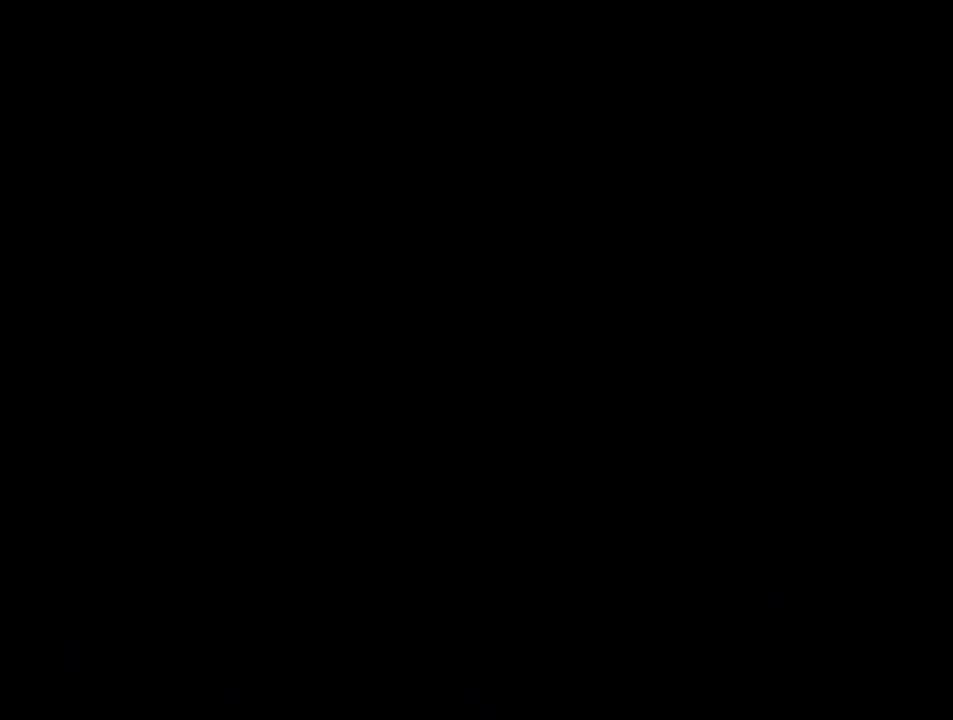
{"buttons": ["B"], "events": [[367, "Y", "up"]]}
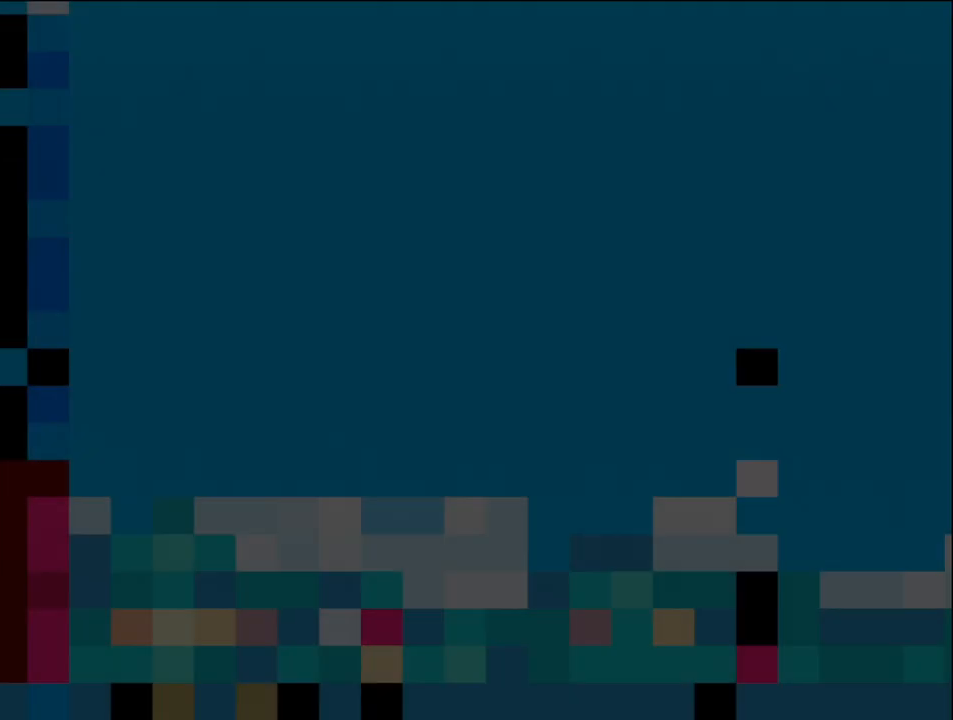
{"buttons": ["B", "DPAD_LEFT"], "events": [[83, "DPAD_LEFT", "down"], [233, "DPAD_LEFT", "up"], [300, "DPAD_LEFT", "down"]]}
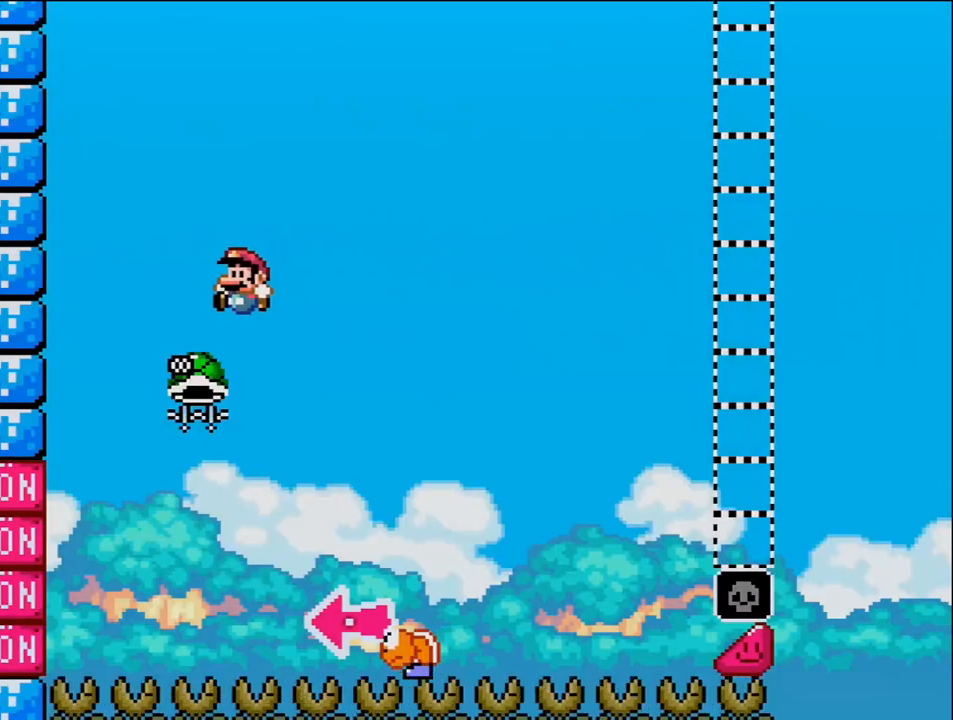
{"buttons": ["B", "Y", "DPAD_RIGHT"], "events": [[150, "DPAD_LEFT", "up"], [200, "DPAD_RIGHT", "down"], [433, "Y", "down"]]}
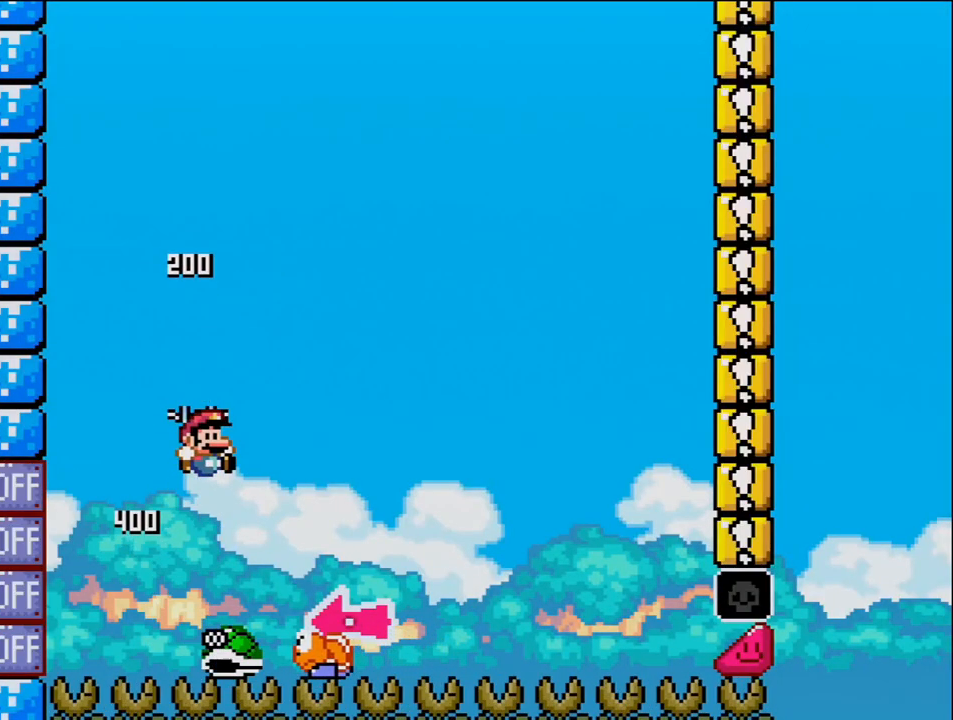
{"buttons": ["Y", "DPAD_RIGHT"], "events": [[233, "DPAD_RIGHT", "up"], [267, "DPAD_LEFT", "down"], [400, "DPAD_LEFT", "up"], [483, "B", "up"], [483, "DPAD_RIGHT", "down"]]}
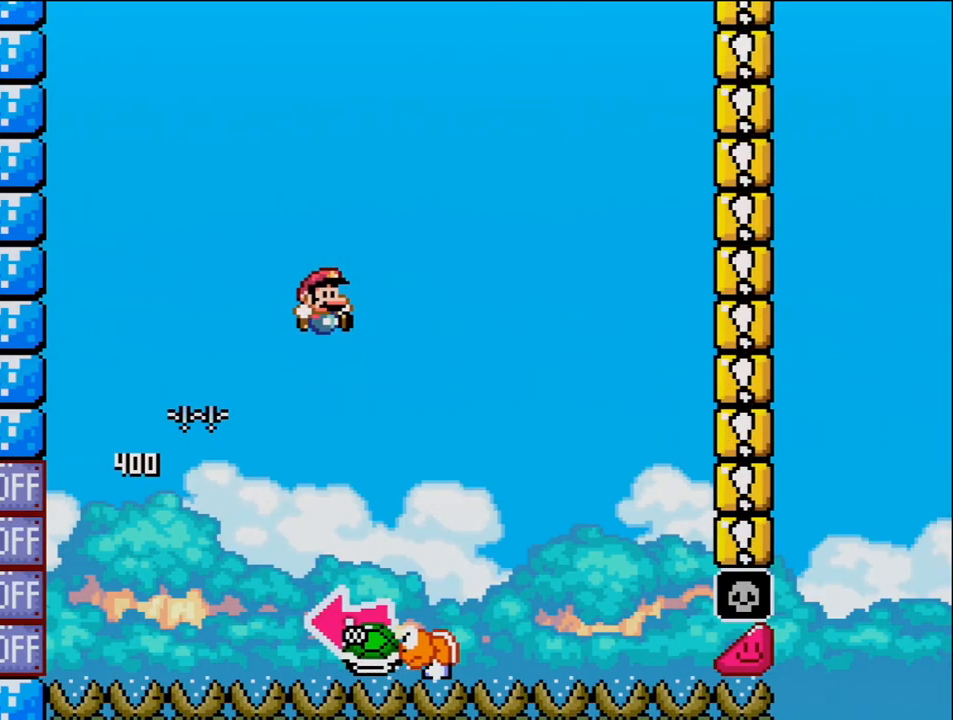
{"buttons": ["B", "Y", "DPAD_LEFT"], "events": [[217, "B", "down"], [267, "DPAD_RIGHT", "up"], [300, "DPAD_LEFT", "down"]]}
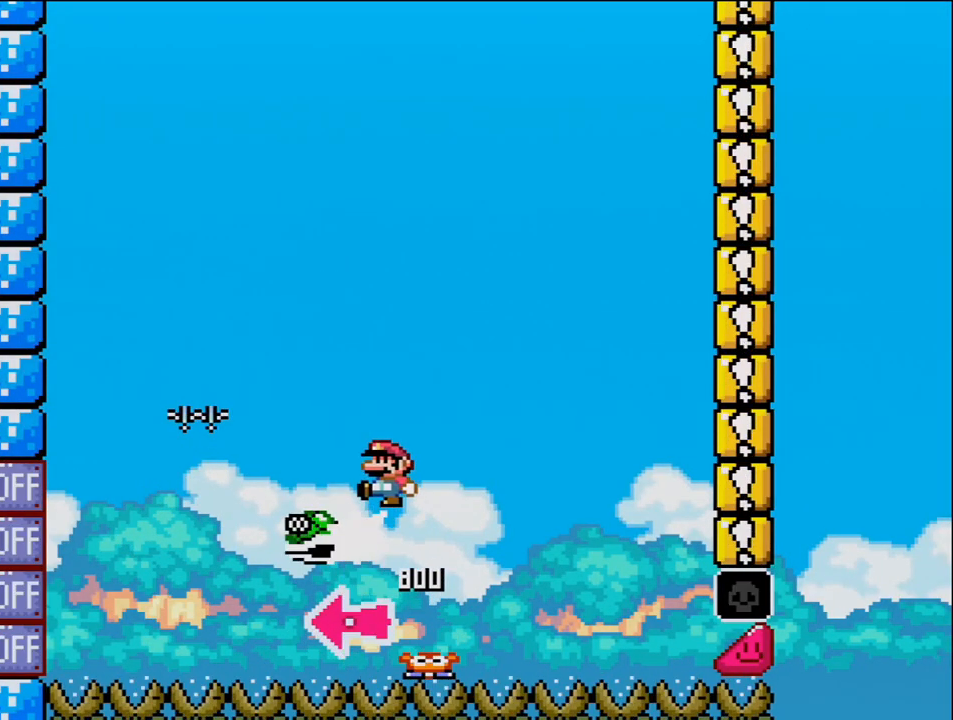
{"buttons": ["B", "Y", "DPAD_RIGHT"], "events": [[17, "Y", "up"], [50, "DPAD_LEFT", "up"], [150, "Y", "down"], [200, "DPAD_RIGHT", "down"], [400, "DPAD_RIGHT", "up"], [483, "DPAD_RIGHT", "down"]]}
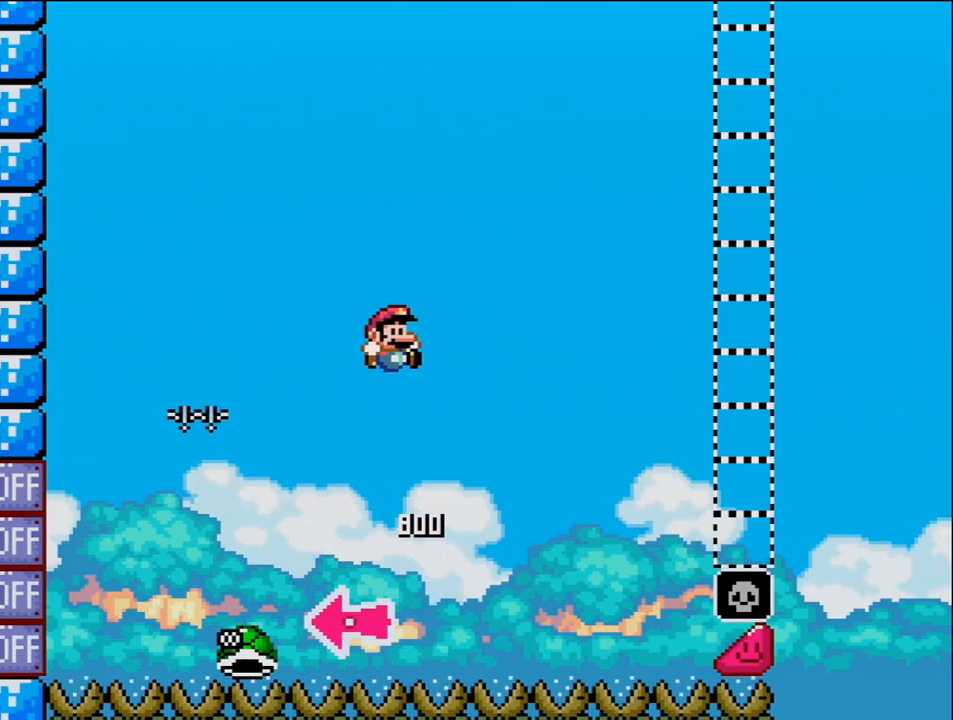
{"buttons": ["B", "Y", "DPAD_RIGHT"], "events": []}
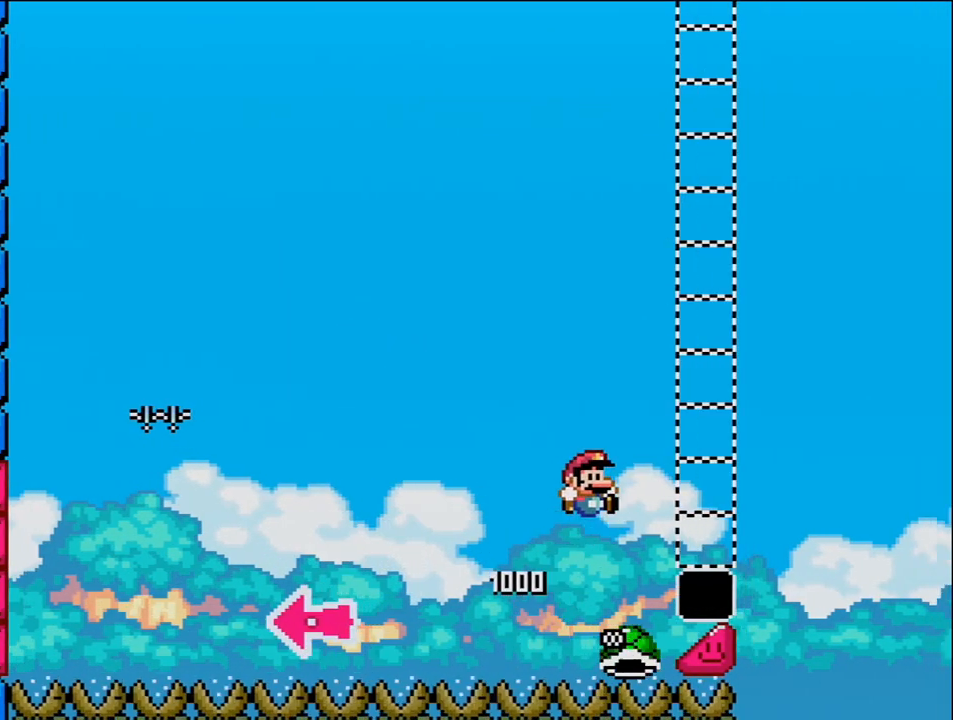
{"buttons": ["Y", "DPAD_RIGHT"], "events": [[433, "B", "up"]]}
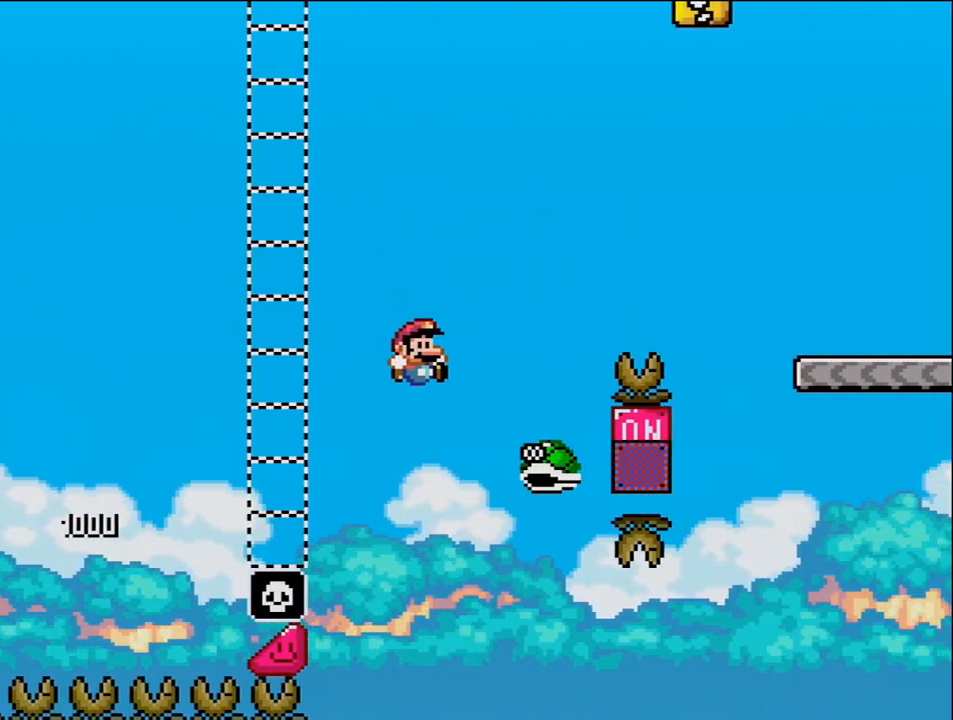
{"buttons": ["B", "Y", "DPAD_RIGHT"], "events": [[50, "B", "down"]]}
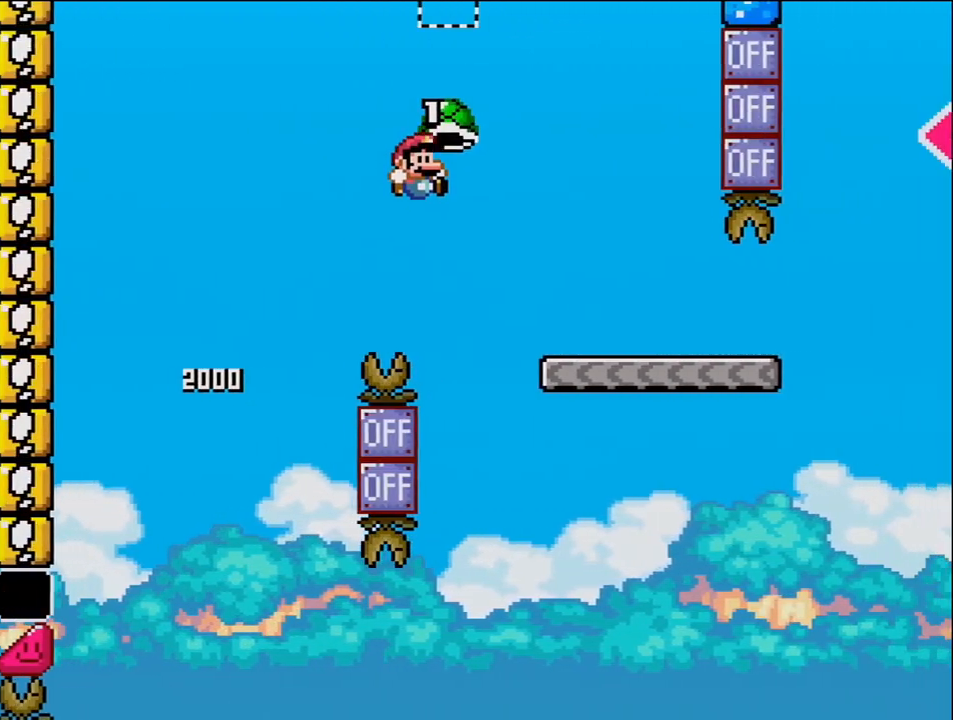
{"buttons": ["Y", "DPAD_RIGHT"], "events": [[233, "B", "up"]]}
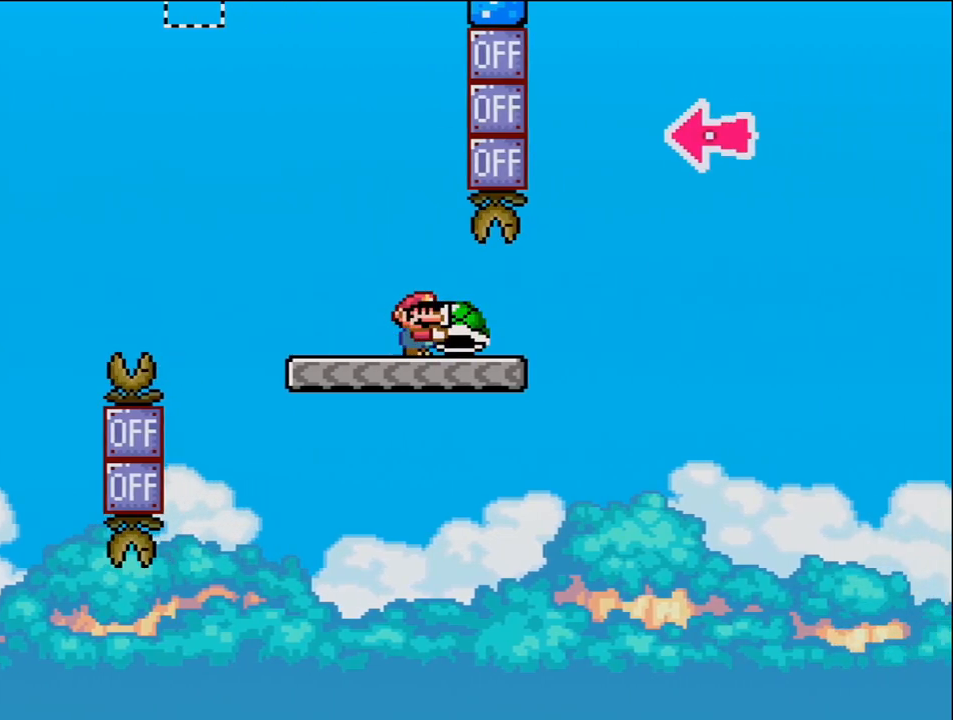
{"buttons": ["B", "Y", "DPAD_RIGHT"], "events": [[200, "B", "down"]]}
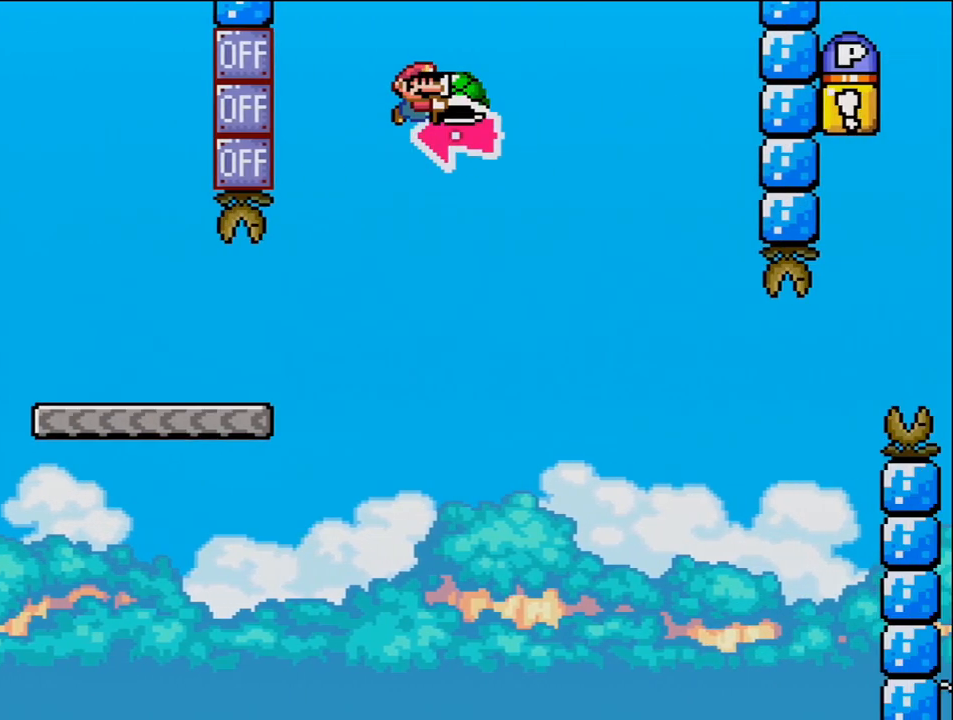
{"buttons": ["B", "Y", "DPAD_RIGHT"], "events": [[17, "DPAD_RIGHT", "up"], [117, "DPAD_LEFT", "down"], [150, "Y", "up"], [200, "DPAD_LEFT", "up"], [200, "DPAD_RIGHT", "down"], [300, "Y", "down"]]}
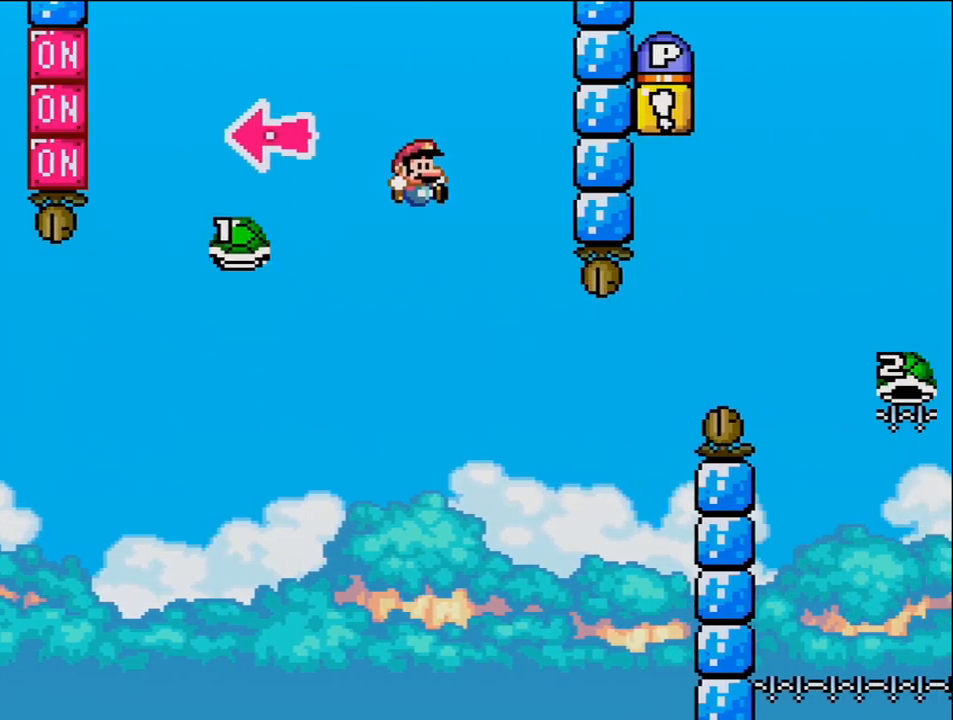
{"buttons": ["B", "Y", "DPAD_RIGHT"], "events": [[50, "B", "up"], [183, "DPAD_RIGHT", "up"], [200, "DPAD_LEFT", "down"], [233, "B", "down"], [300, "DPAD_LEFT", "up"], [300, "DPAD_RIGHT", "down"]]}
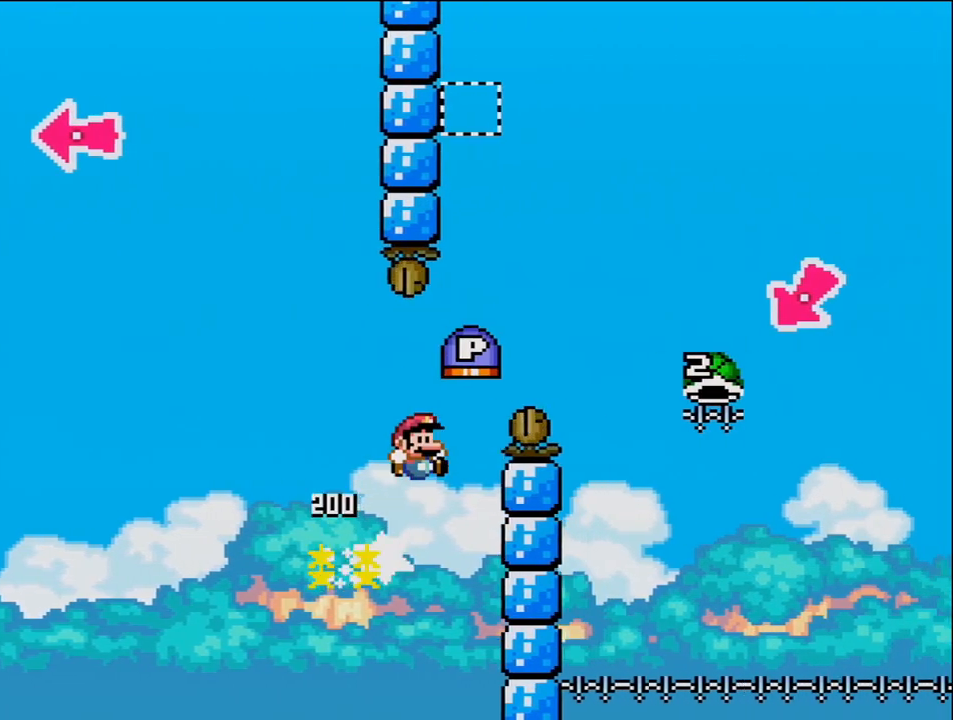
{"buttons": ["B", "Y", "DPAD_RIGHT"], "events": []}
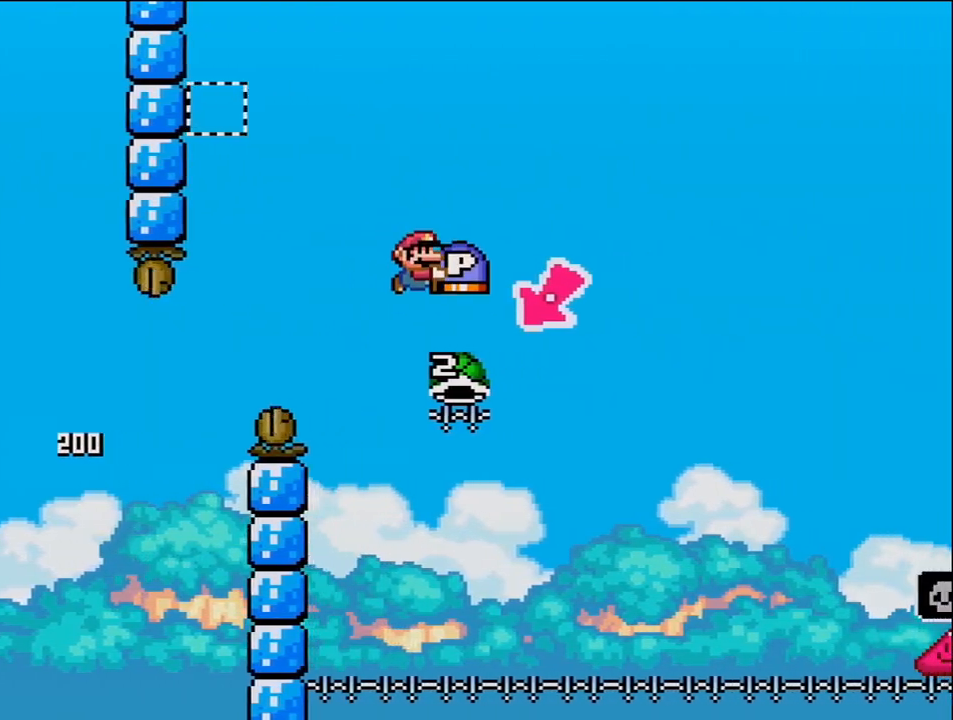
{"buttons": ["B", "Y", "DPAD_RIGHT"], "events": [[83, "DPAD_RIGHT", "up"], [117, "DPAD_LEFT", "down"], [333, "DPAD_LEFT", "up"], [367, "DPAD_RIGHT", "down"]]}
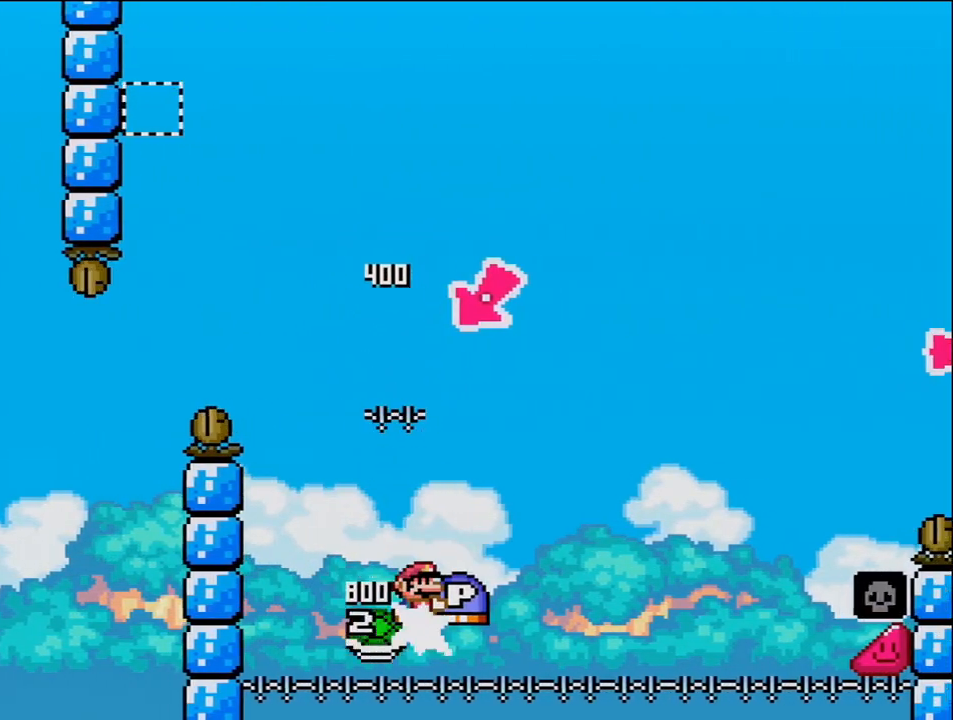
{"buttons": ["B", "Y", "DPAD_RIGHT"], "events": []}
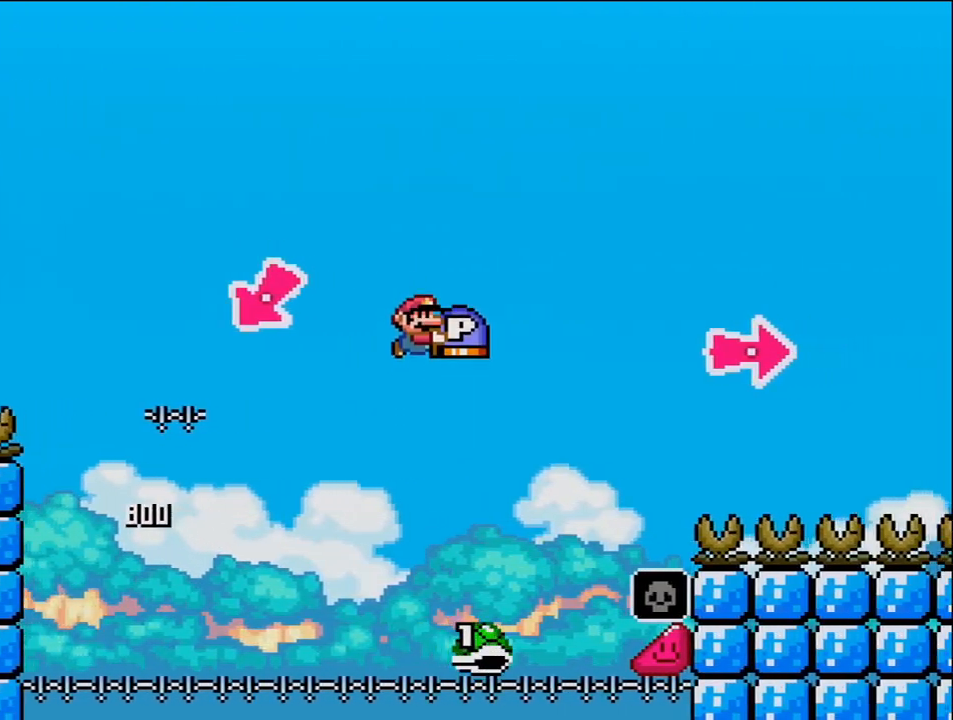
{"buttons": ["B", "Y", "DPAD_RIGHT"], "events": [[200, "B", "up"], [300, "B", "down"]]}